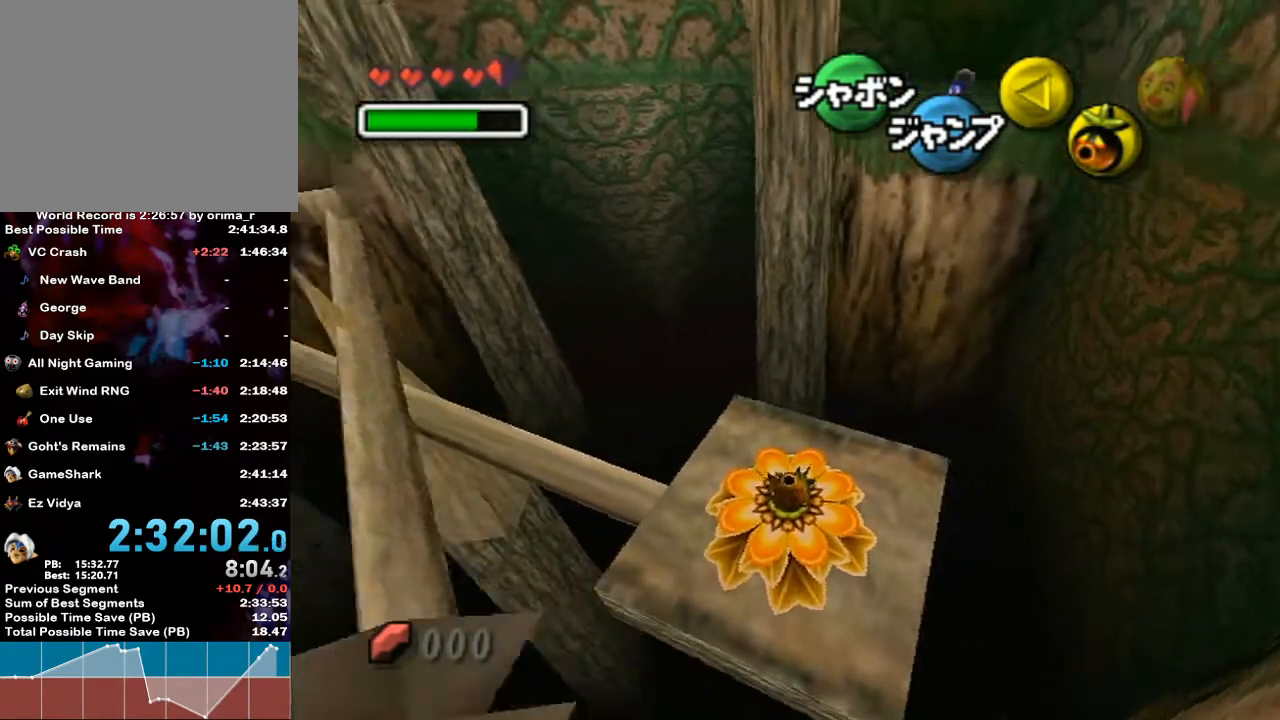
Gameplay with a controller (Nintendo layout); each line is a JSON object with the inputs held at the frame after it. "events" lists button and stick changes between this image and that frame as [ms after this image, input, new state], when the widget could be followed in between. Not read: L3 R3.
{"buttons": ["A"], "left_stick": "center", "right_stick": "center", "events": [[317, "left_stick", "center"]]}
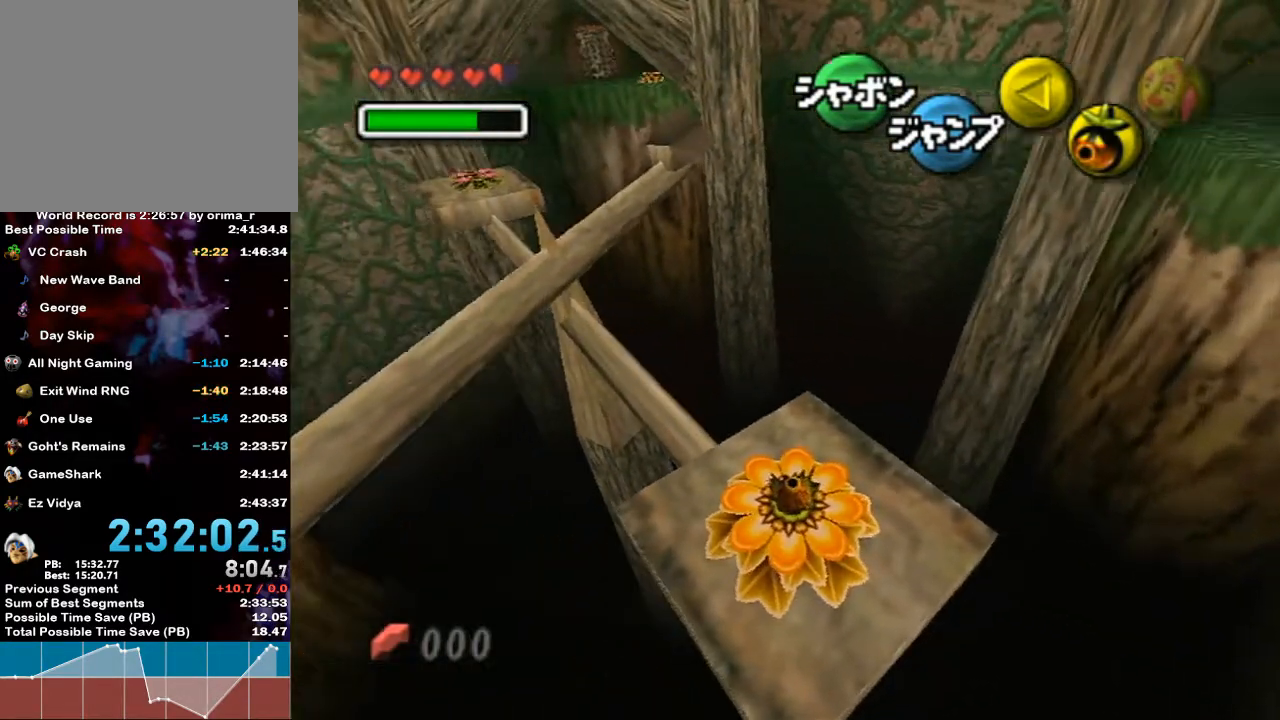
{"buttons": ["A"], "left_stick": "center", "right_stick": "center", "events": [[367, "R1", "down"], [367, "right_stick", "up"], [417, "R1", "up"], [417, "right_stick", "center"]]}
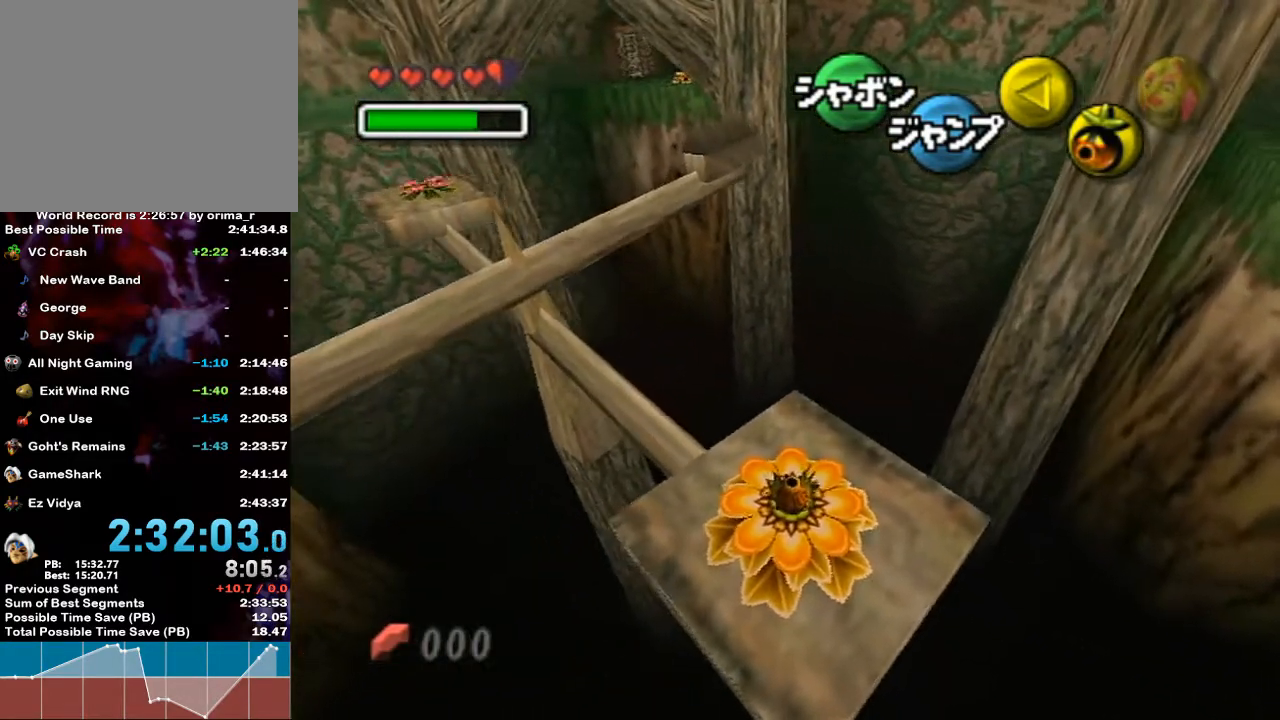
{"buttons": ["A"], "left_stick": "center", "right_stick": "center", "events": [[150, "left_stick", "right"], [417, "left_stick", "center"]]}
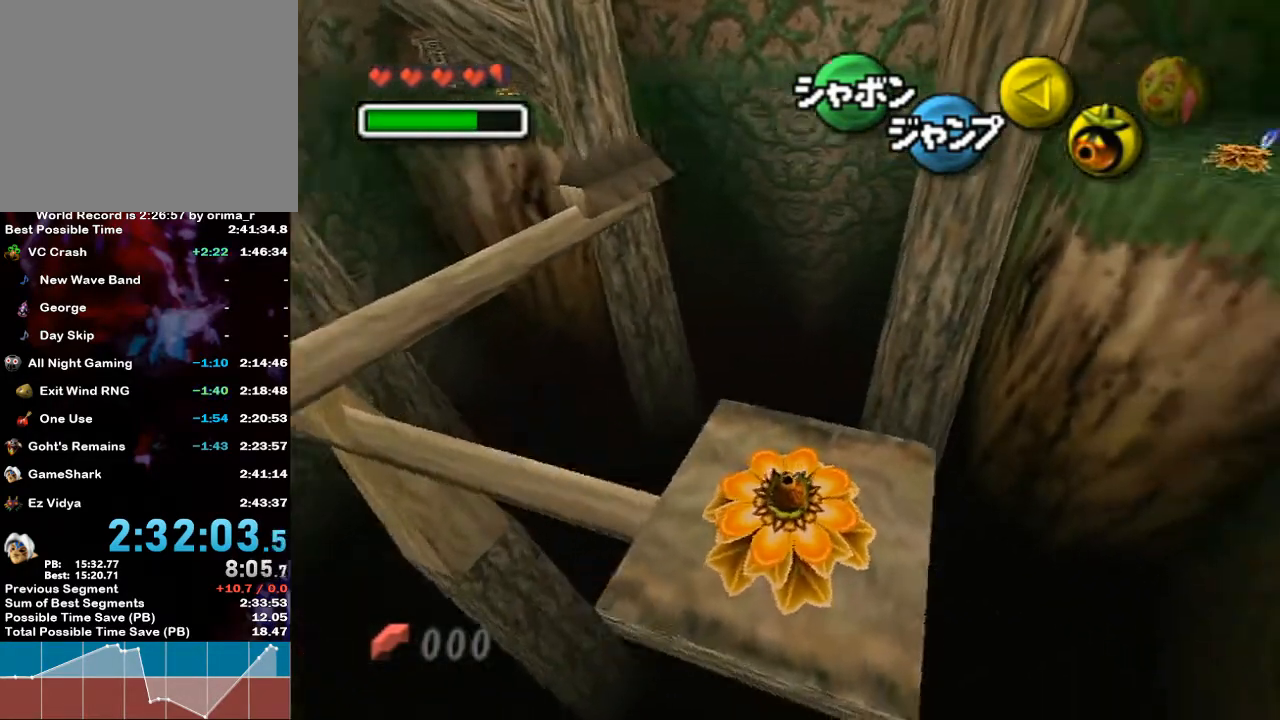
{"buttons": ["A"], "left_stick": "center", "right_stick": "center", "events": []}
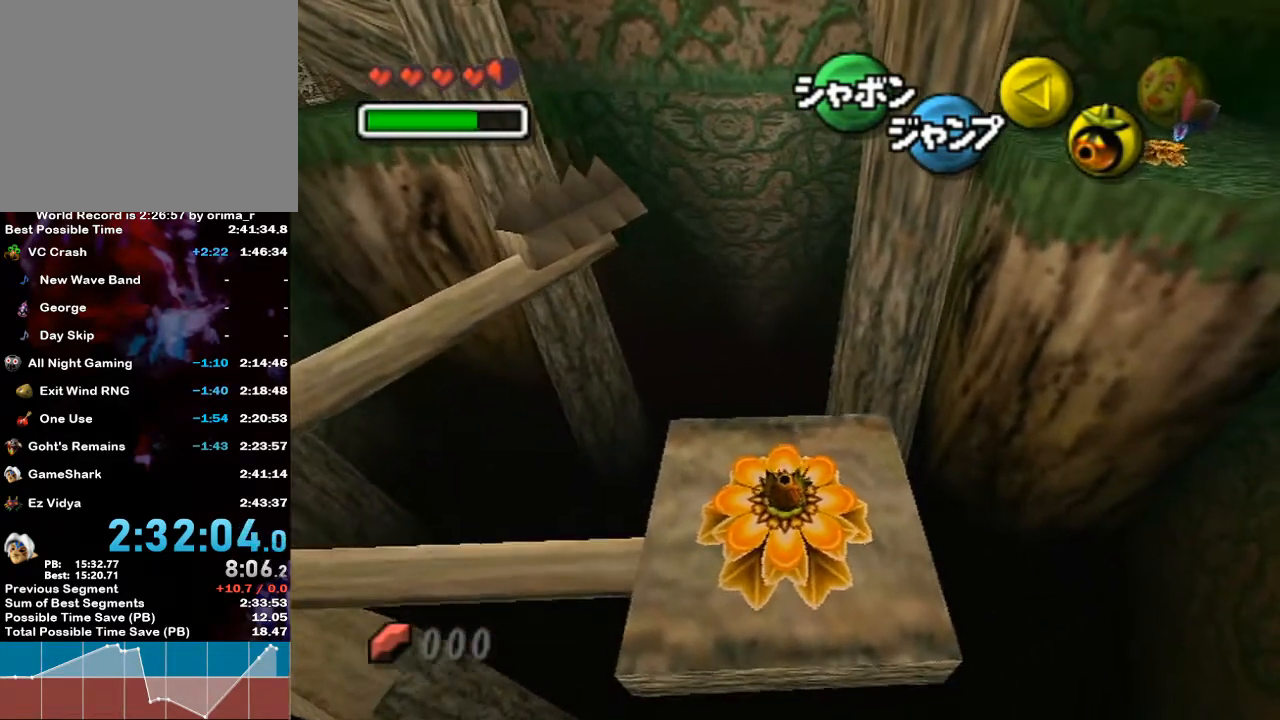
{"buttons": ["A"], "left_stick": "center", "right_stick": "center", "events": [[250, "left_stick", "left"], [467, "left_stick", "center"]]}
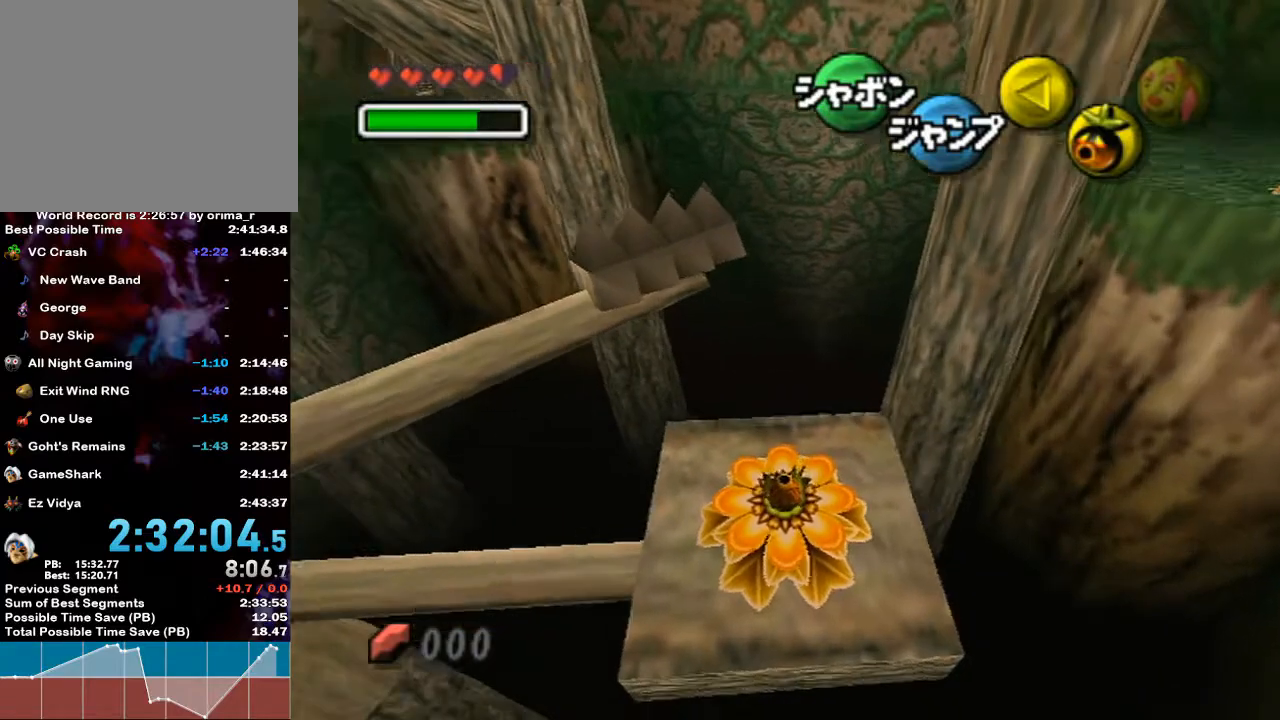
{"buttons": ["A"], "left_stick": "center", "right_stick": "center", "events": []}
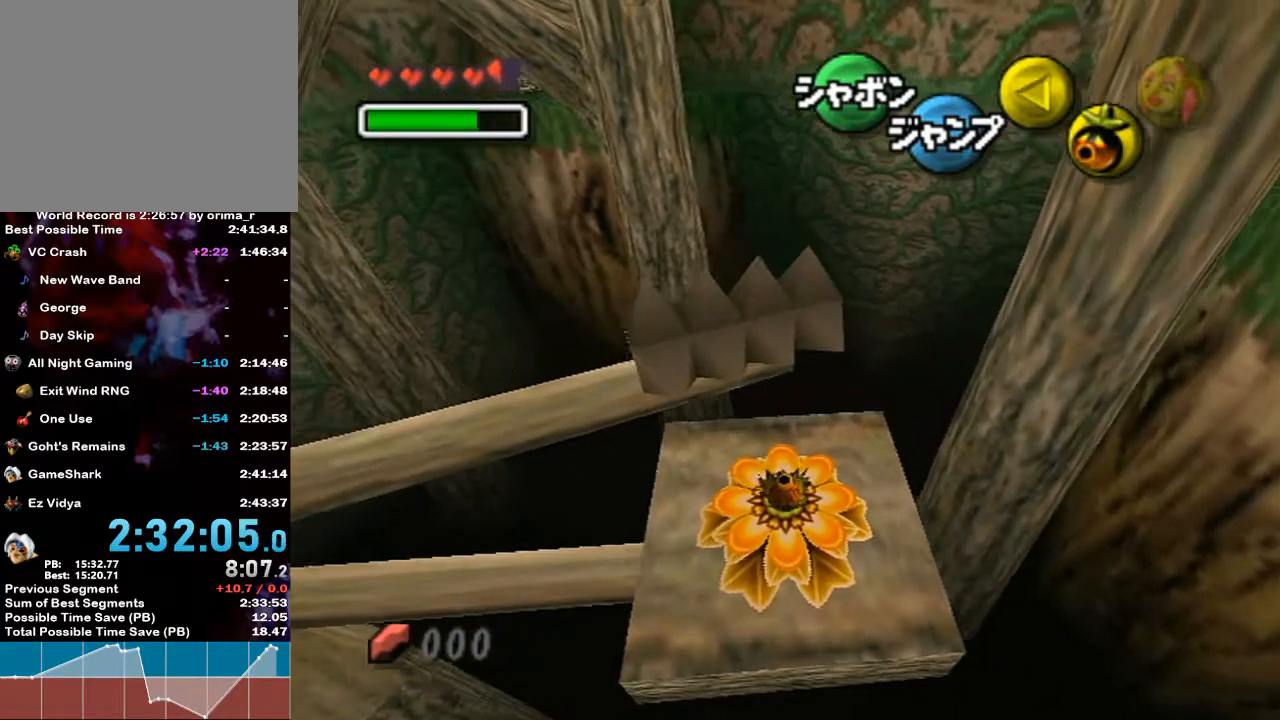
{"buttons": ["A"], "left_stick": "center", "right_stick": "center", "events": [[33, "left_stick", "left"], [283, "left_stick", "center"]]}
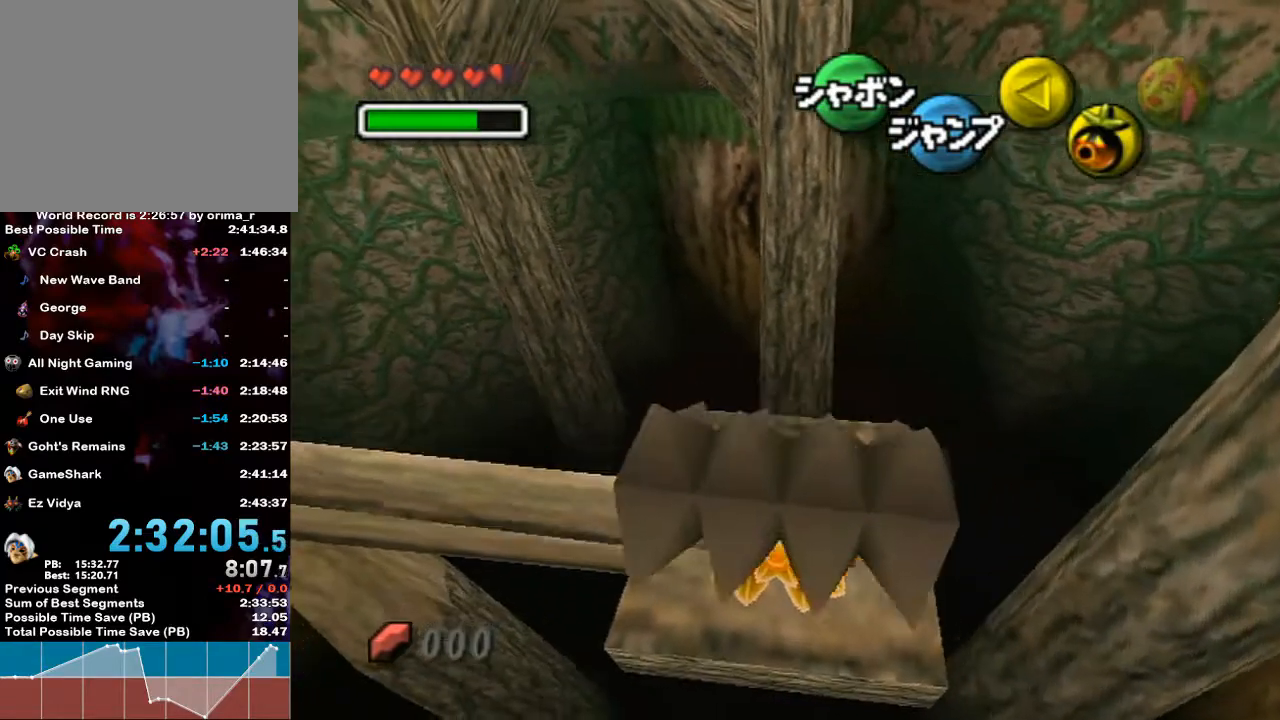
{"buttons": ["A"], "left_stick": "right", "right_stick": "center", "events": [[350, "left_stick", "right"]]}
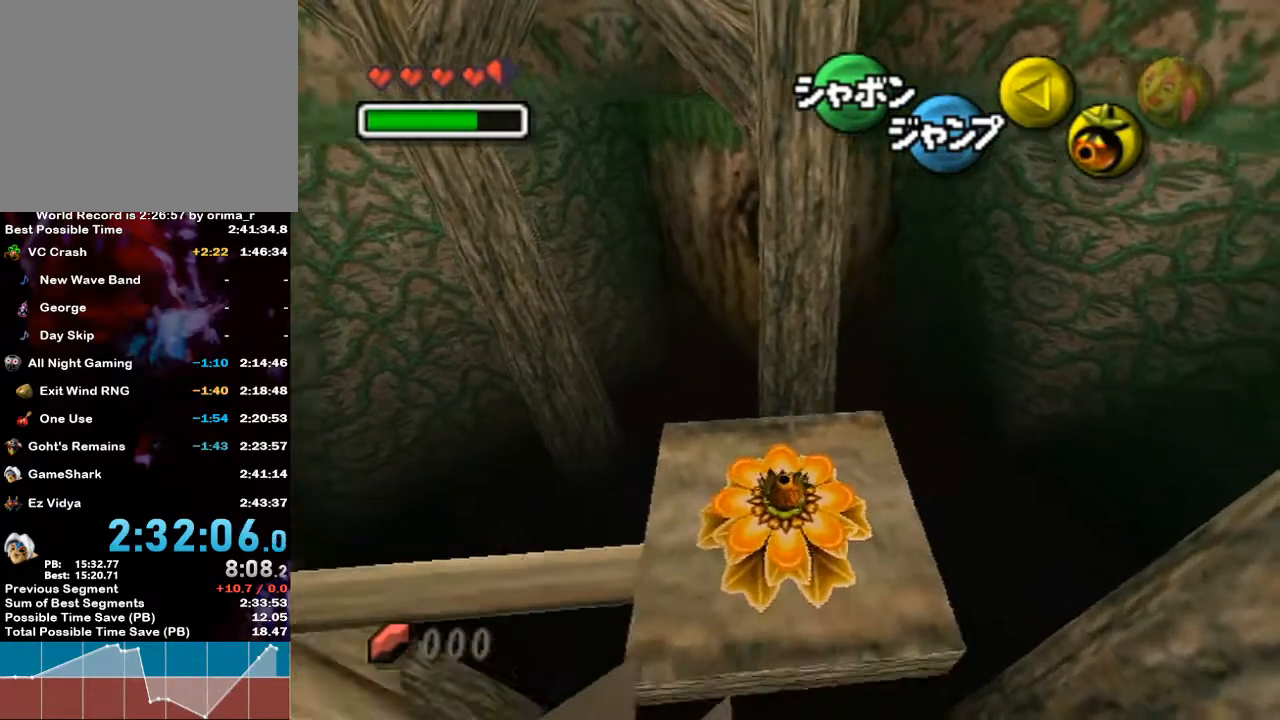
{"buttons": ["A"], "left_stick": "left", "right_stick": "center", "events": [[100, "left_stick", "center"], [383, "left_stick", "left"]]}
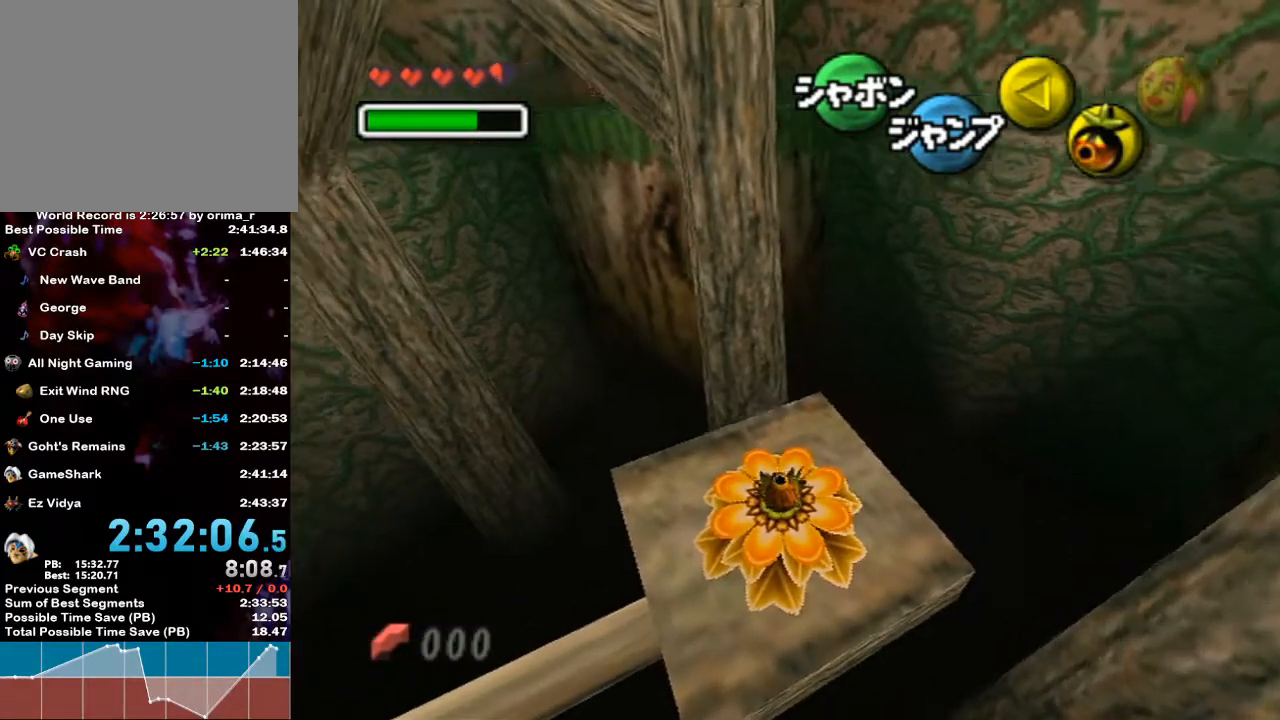
{"buttons": [], "left_stick": "center", "right_stick": "center", "events": [[100, "left_stick", "center"], [500, "A", "up"]]}
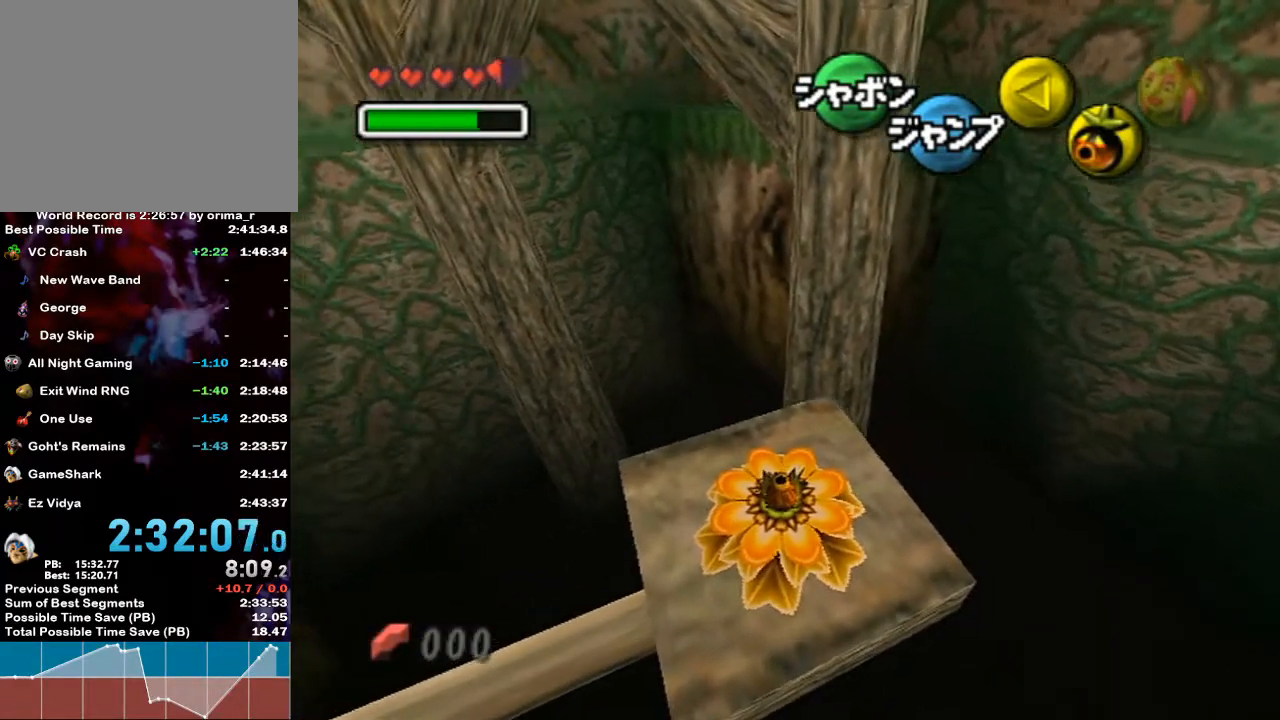
{"buttons": [], "left_stick": "up", "right_stick": "center", "events": [[467, "left_stick", "up"]]}
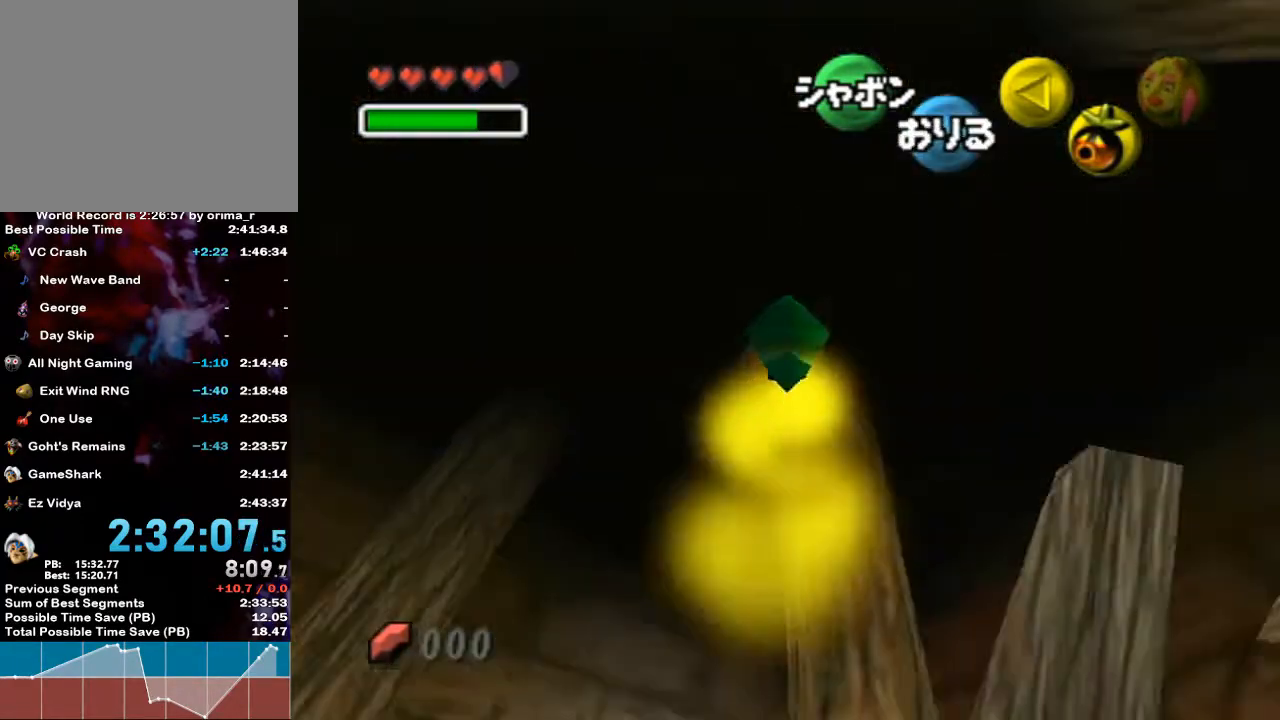
{"buttons": [], "left_stick": "up", "right_stick": "center", "events": []}
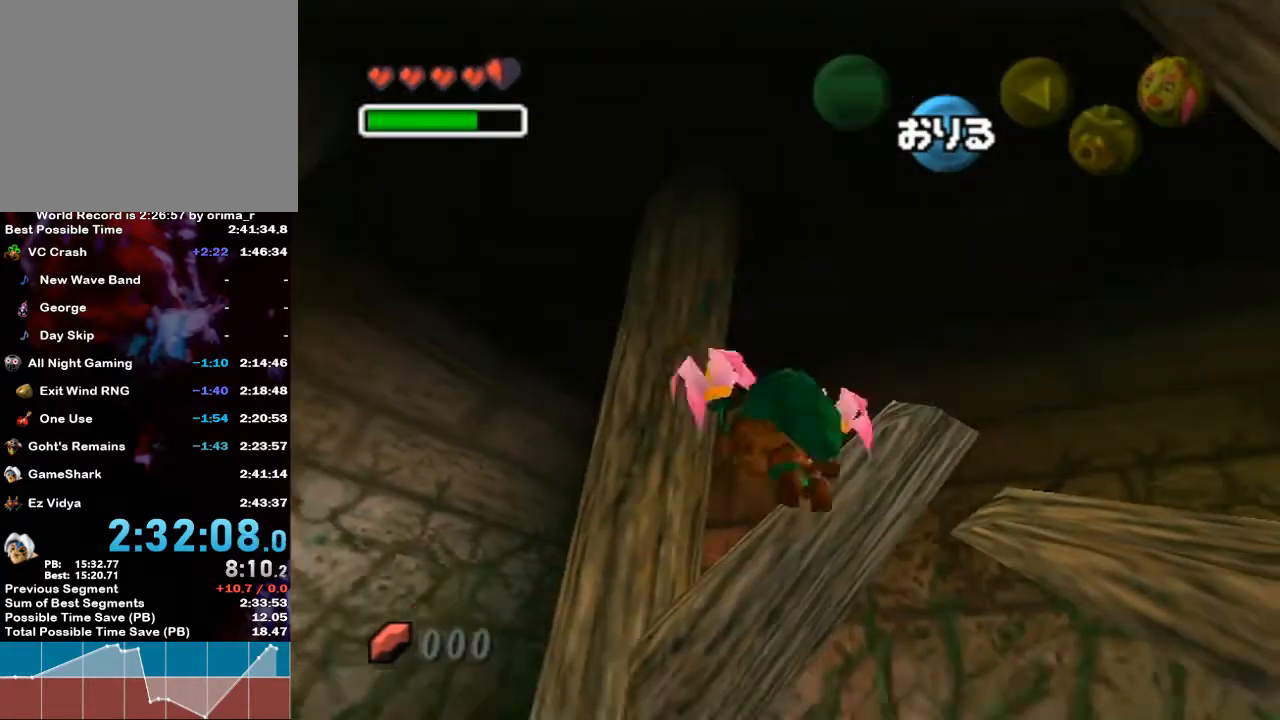
{"buttons": [], "left_stick": "up-left", "right_stick": "center", "events": [[100, "left_stick", "up-left"]]}
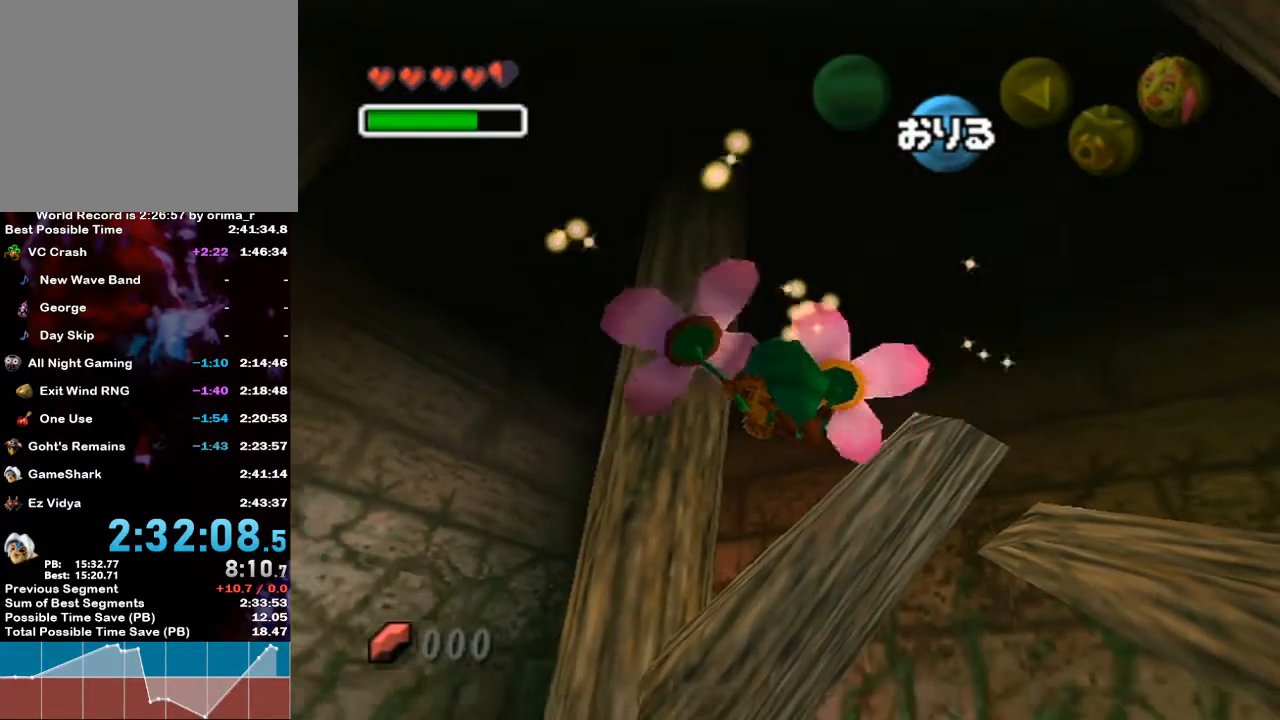
{"buttons": [], "left_stick": "up", "right_stick": "center", "events": [[467, "left_stick", "up"]]}
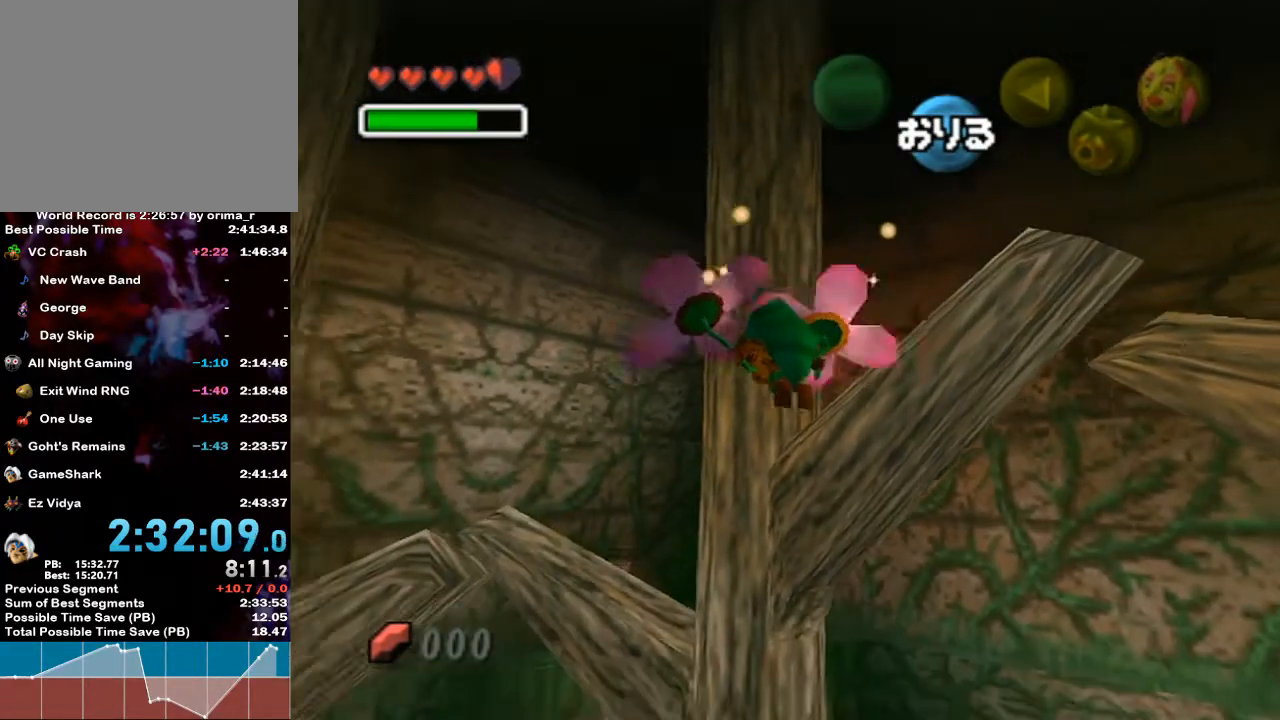
{"buttons": [], "left_stick": "up-left", "right_stick": "center", "events": [[200, "left_stick", "up-left"]]}
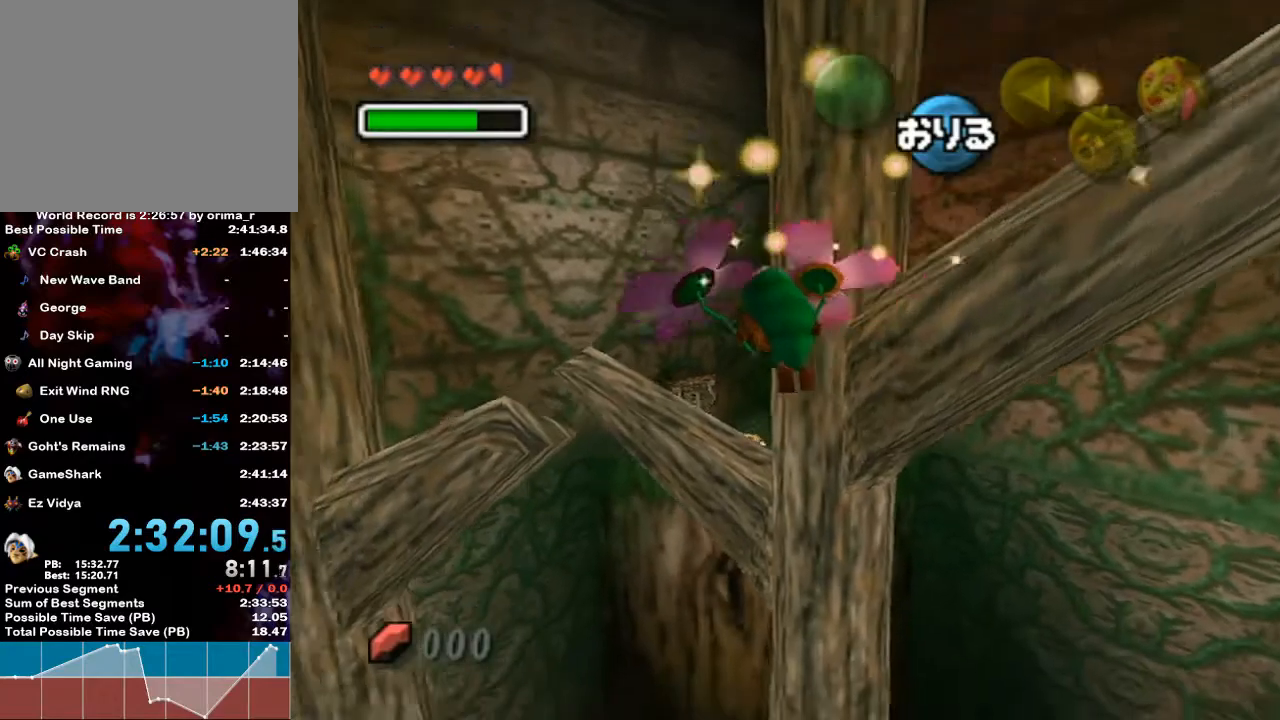
{"buttons": [], "left_stick": "up", "right_stick": "center", "events": [[67, "left_stick", "up"], [283, "left_stick", "up-left"], [467, "left_stick", "up"]]}
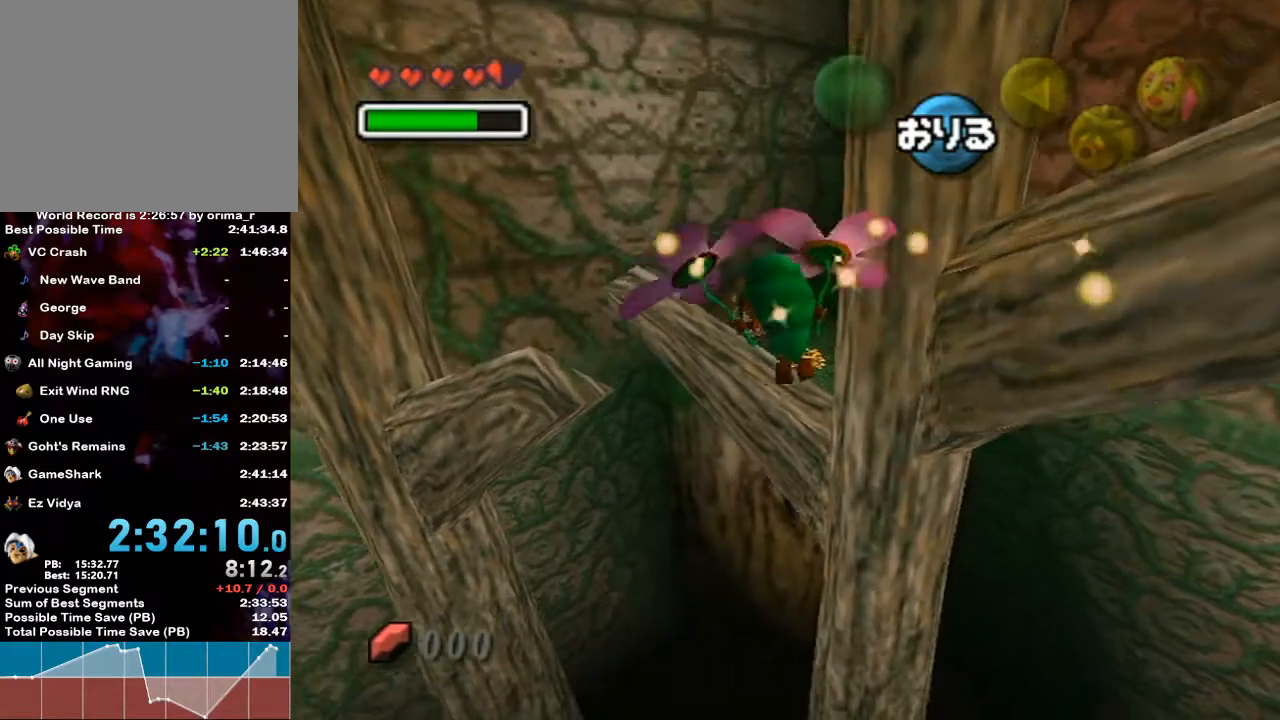
{"buttons": [], "left_stick": "up", "right_stick": "center", "events": []}
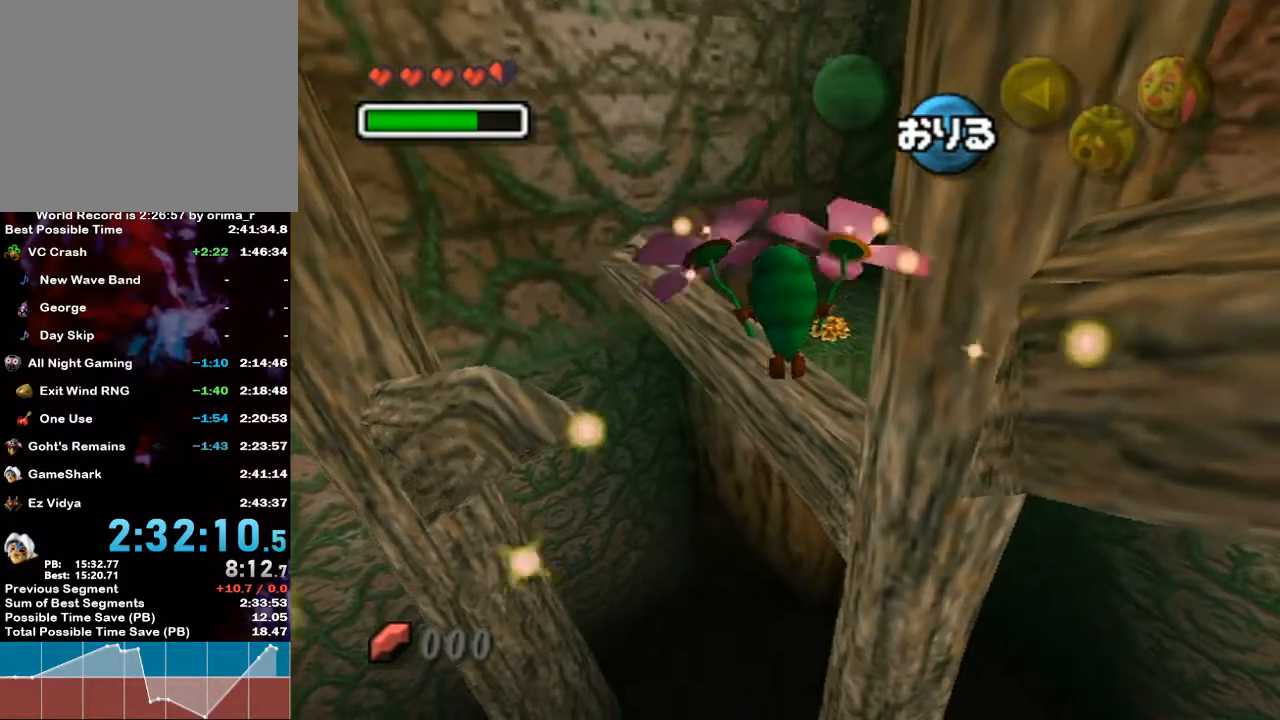
{"buttons": [], "left_stick": "up", "right_stick": "center", "events": []}
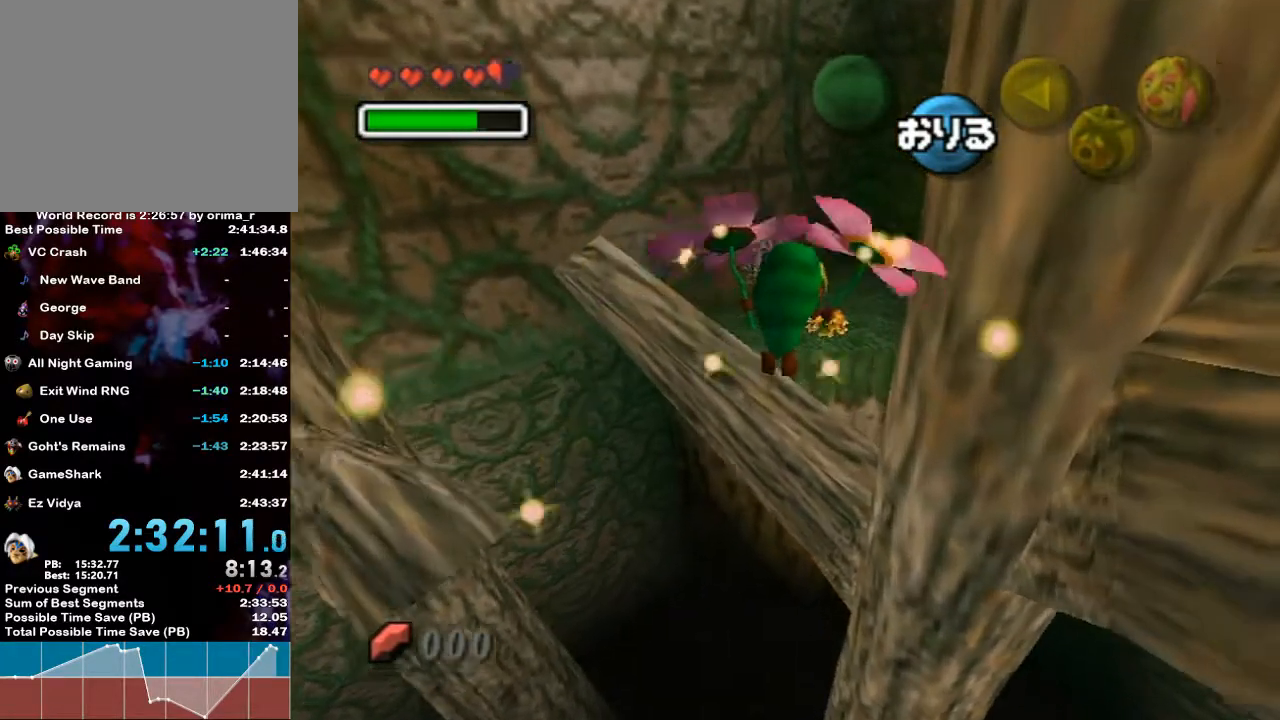
{"buttons": [], "left_stick": "up", "right_stick": "center", "events": []}
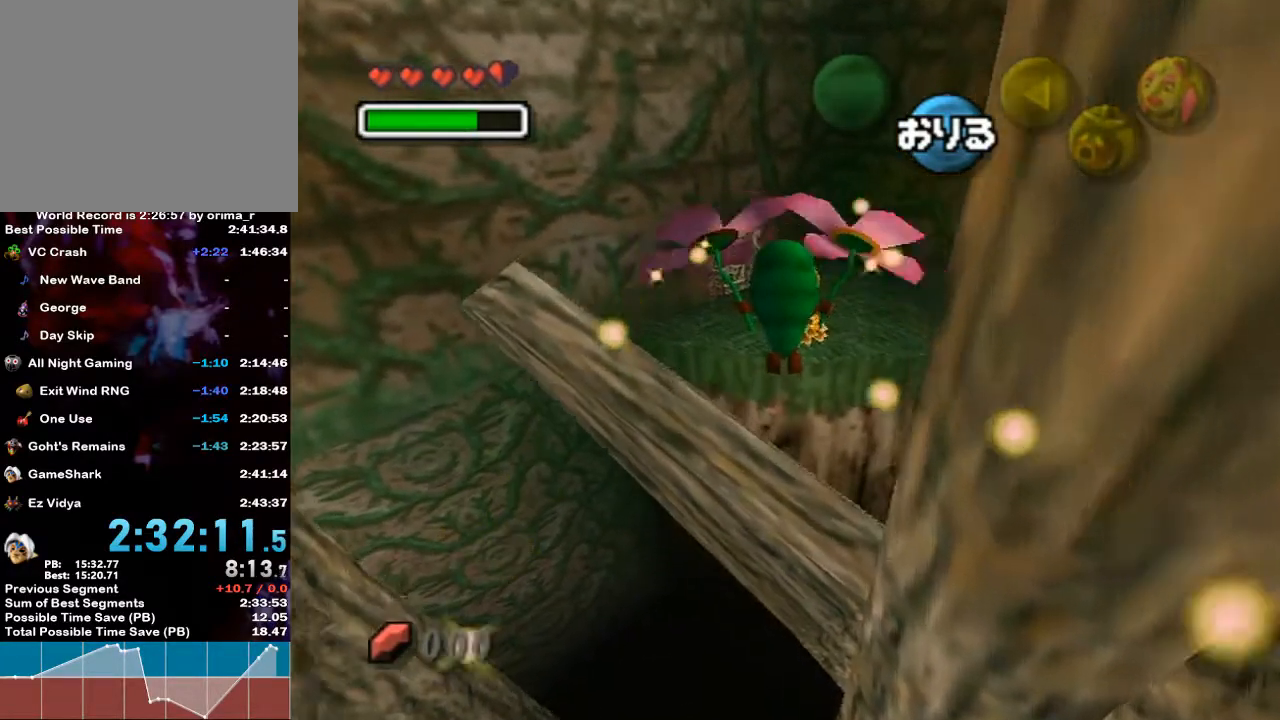
{"buttons": [], "left_stick": "up", "right_stick": "center", "events": []}
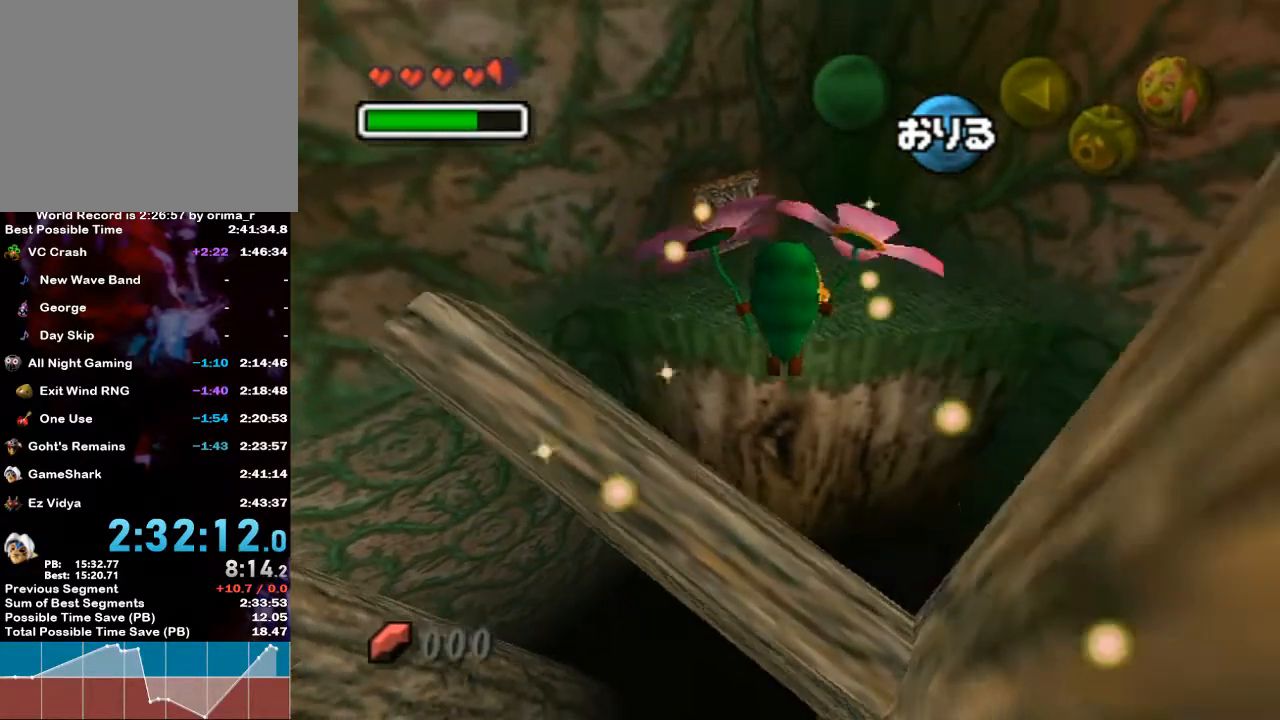
{"buttons": [], "left_stick": "up", "right_stick": "center", "events": []}
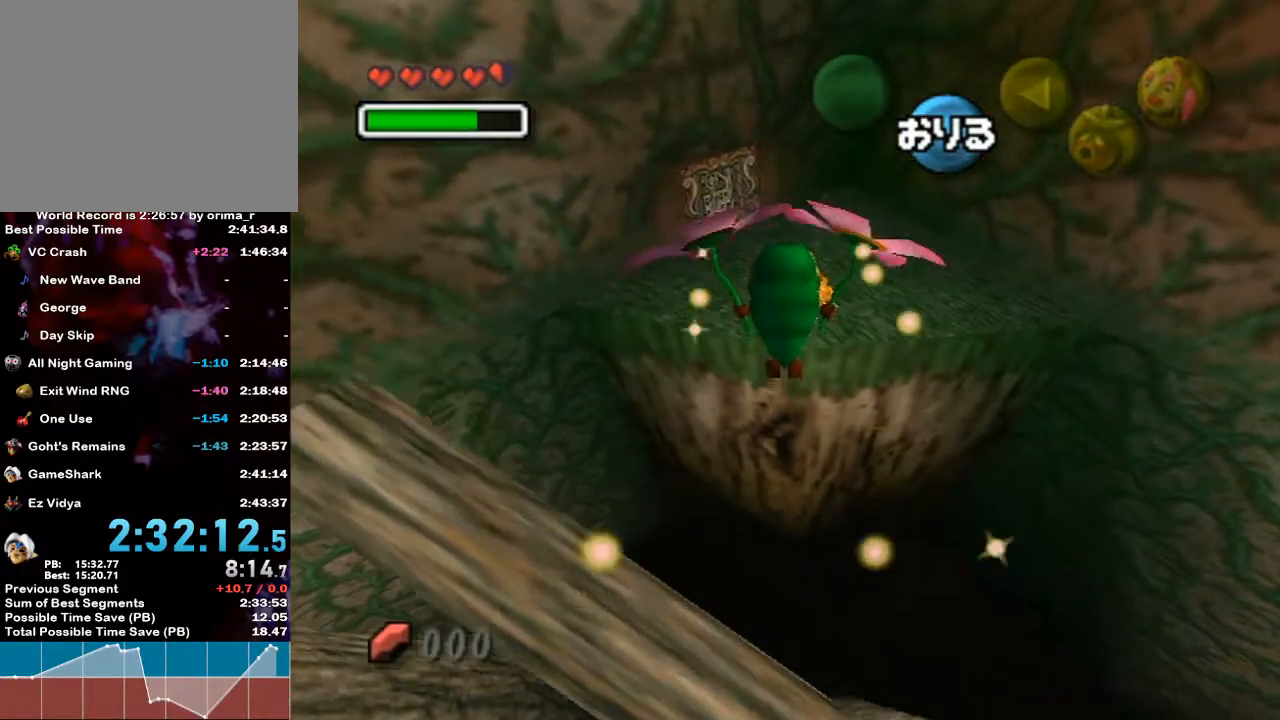
{"buttons": [], "left_stick": "up", "right_stick": "center", "events": [[100, "R1", "down"], [117, "R1", "up"]]}
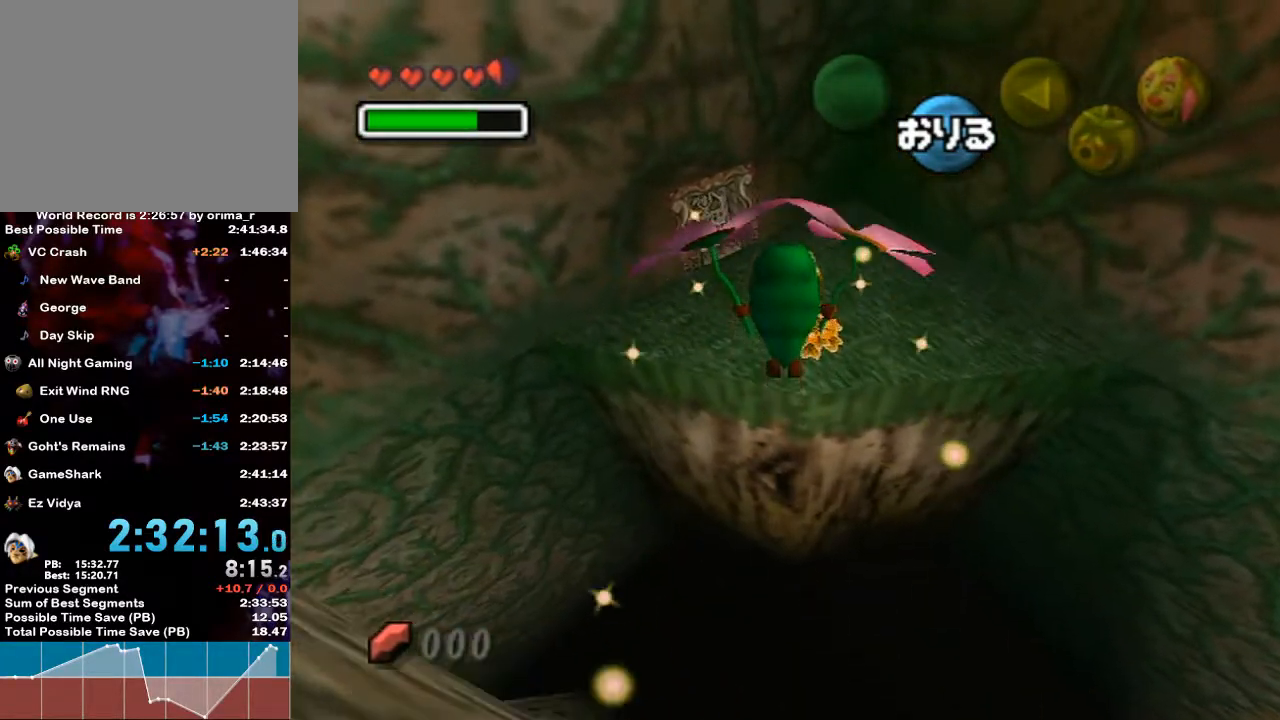
{"buttons": [], "left_stick": "up", "right_stick": "center", "events": []}
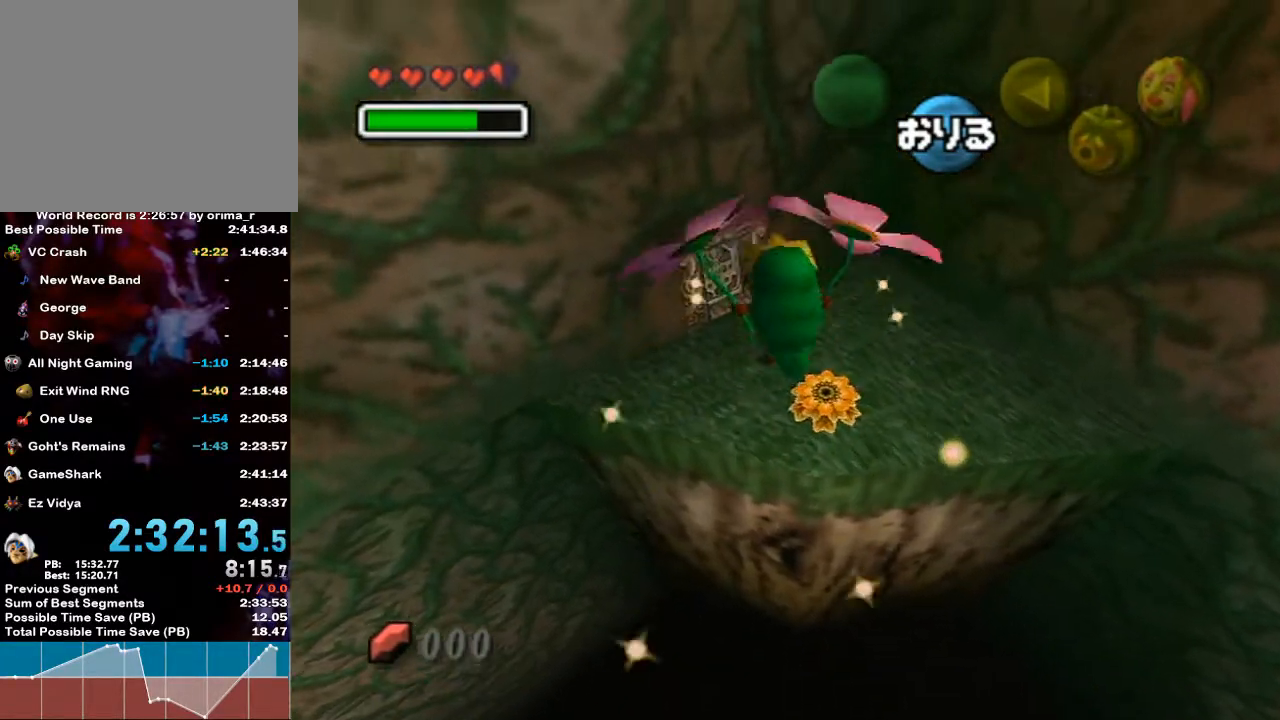
{"buttons": [], "left_stick": "up", "right_stick": "center", "events": []}
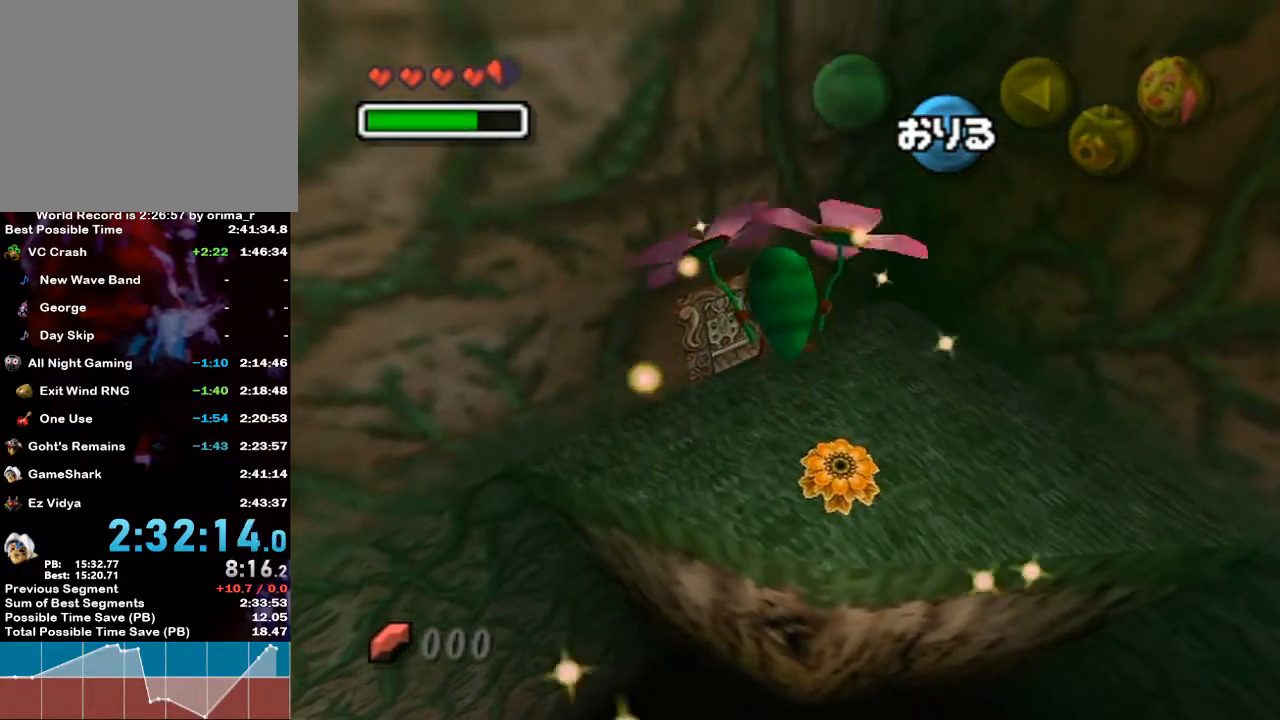
{"buttons": [], "left_stick": "up", "right_stick": "center", "events": [[200, "A", "down"], [317, "A", "up"]]}
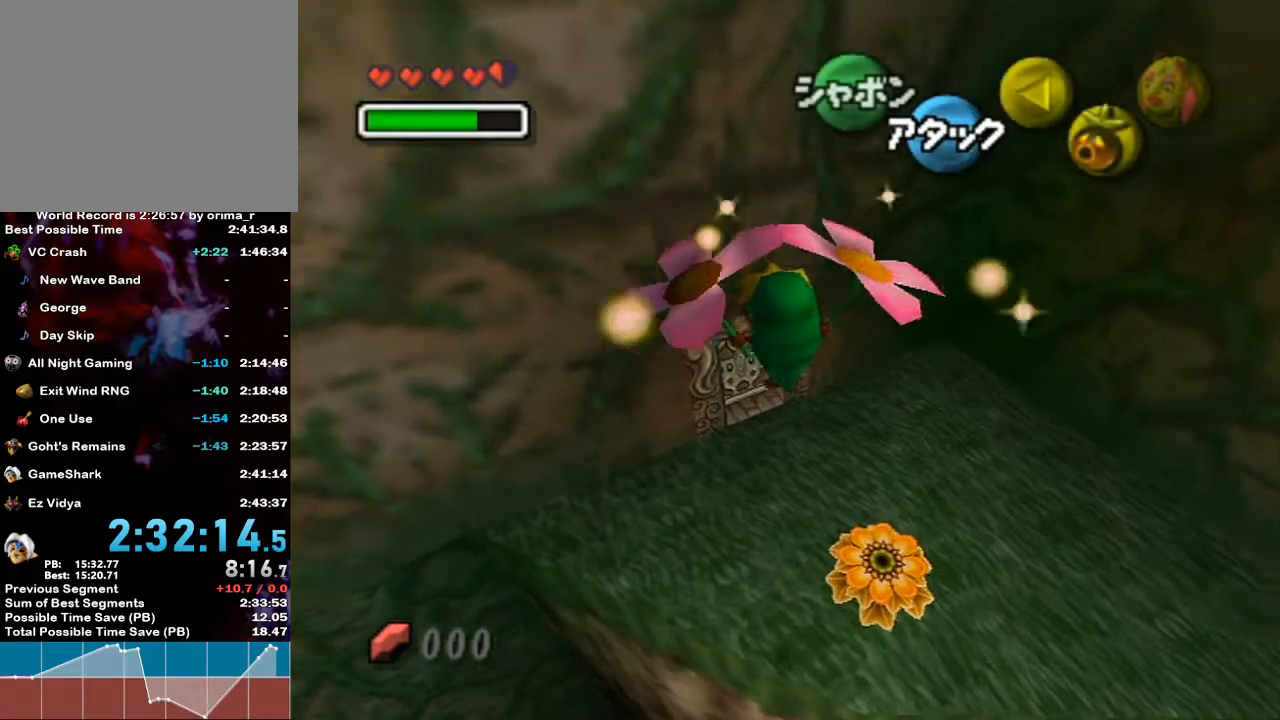
{"buttons": [], "left_stick": "up", "right_stick": "center", "events": []}
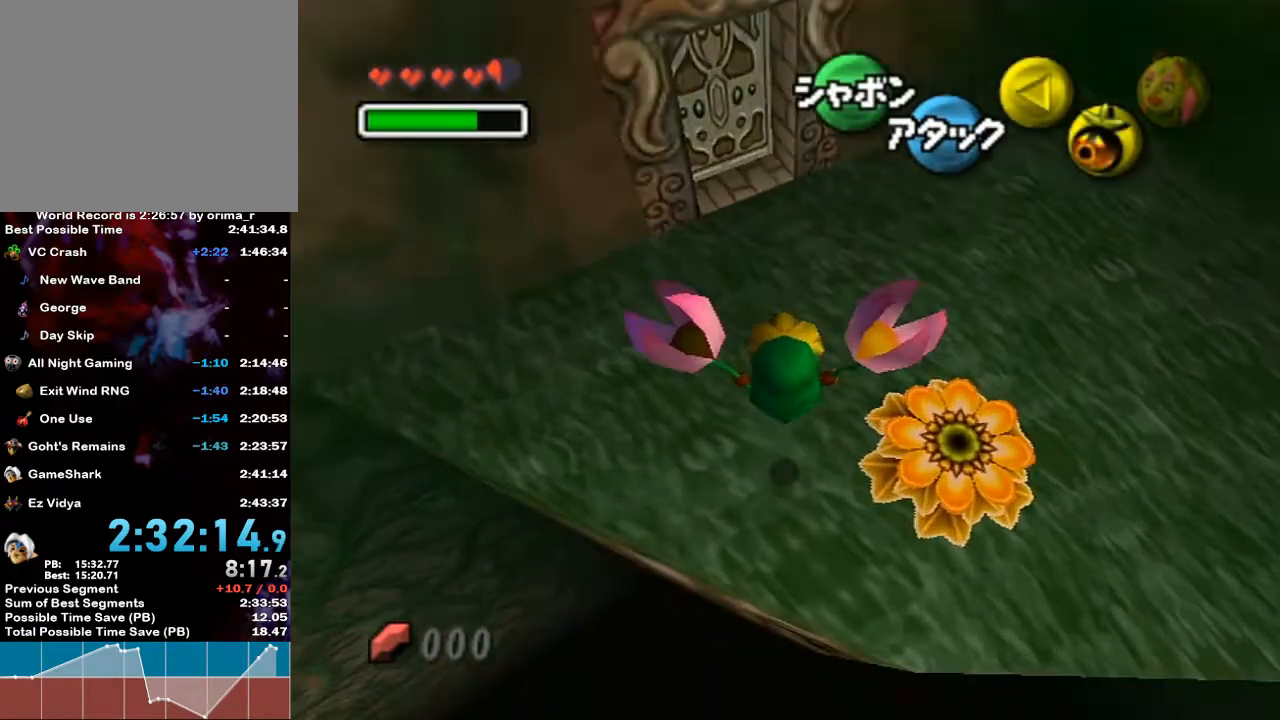
{"buttons": [], "left_stick": "up", "right_stick": "center", "events": []}
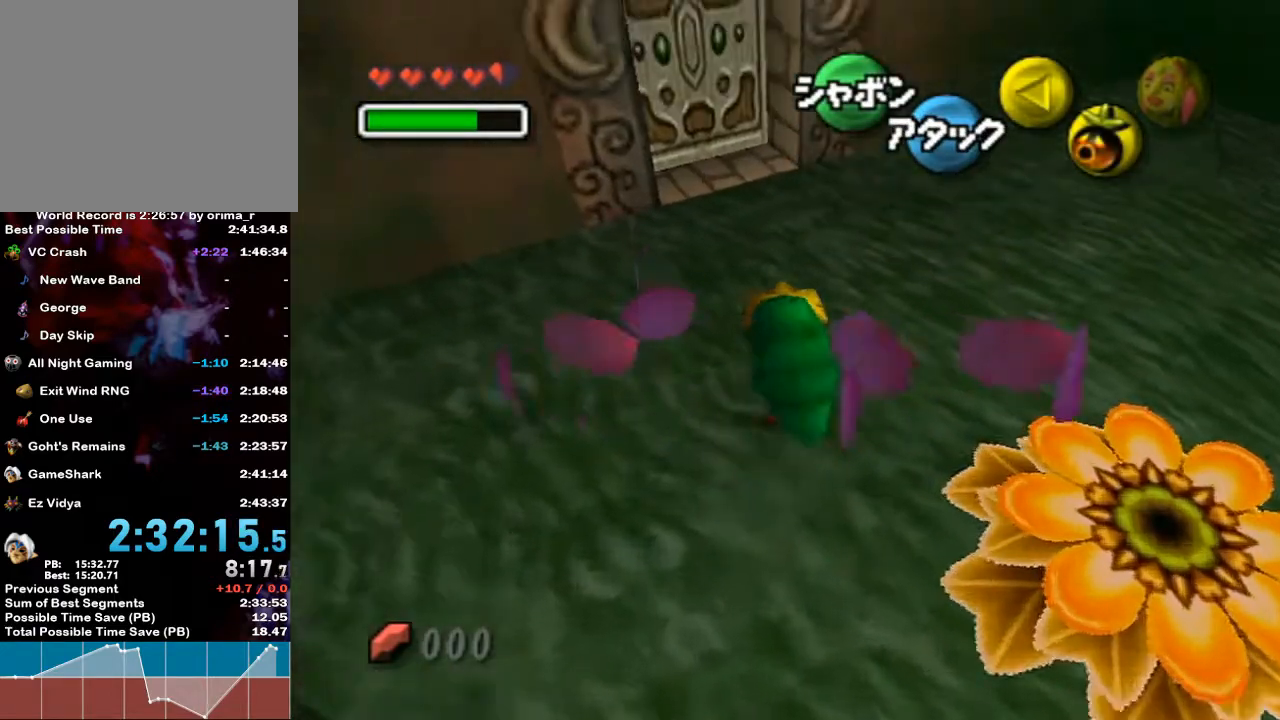
{"buttons": [], "left_stick": "up-left", "right_stick": "center", "events": [[350, "left_stick", "up-left"]]}
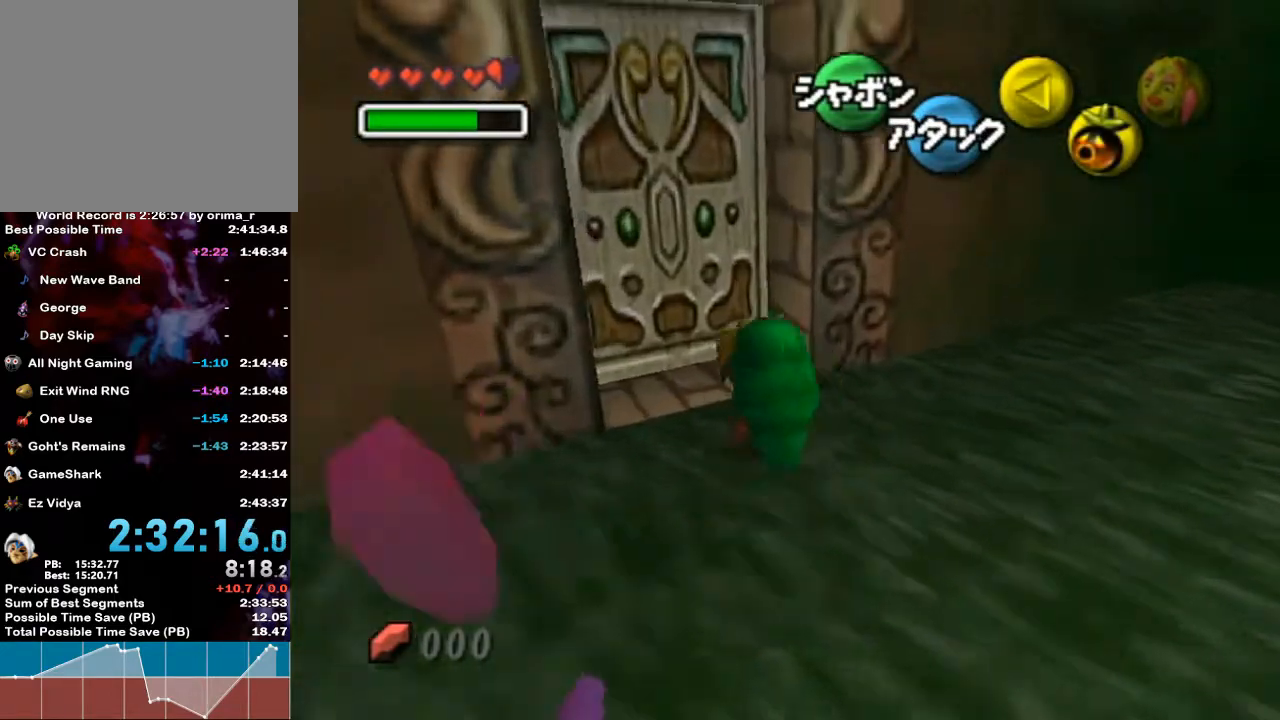
{"buttons": [], "left_stick": "center", "right_stick": "center", "events": [[133, "A", "down"], [317, "left_stick", "center"], [350, "A", "up"]]}
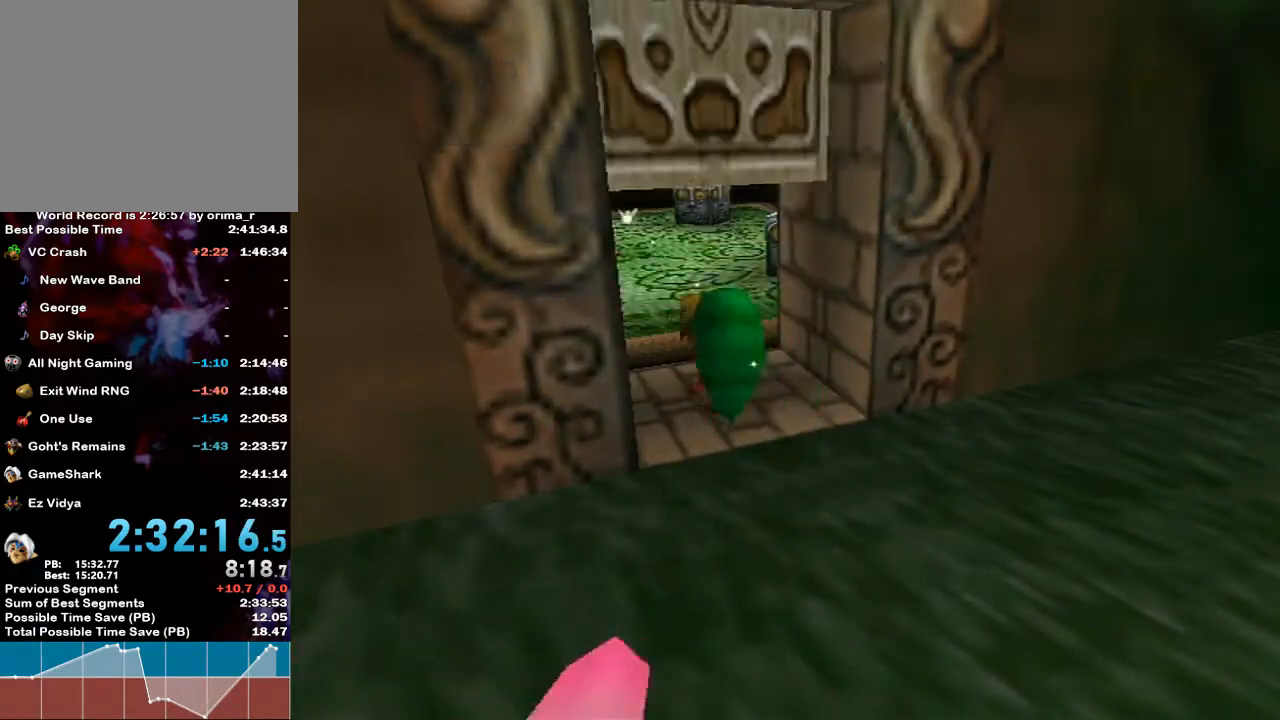
{"buttons": ["Z"], "left_stick": "up", "right_stick": "center", "events": [[200, "left_stick", "up"], [467, "Z", "down"]]}